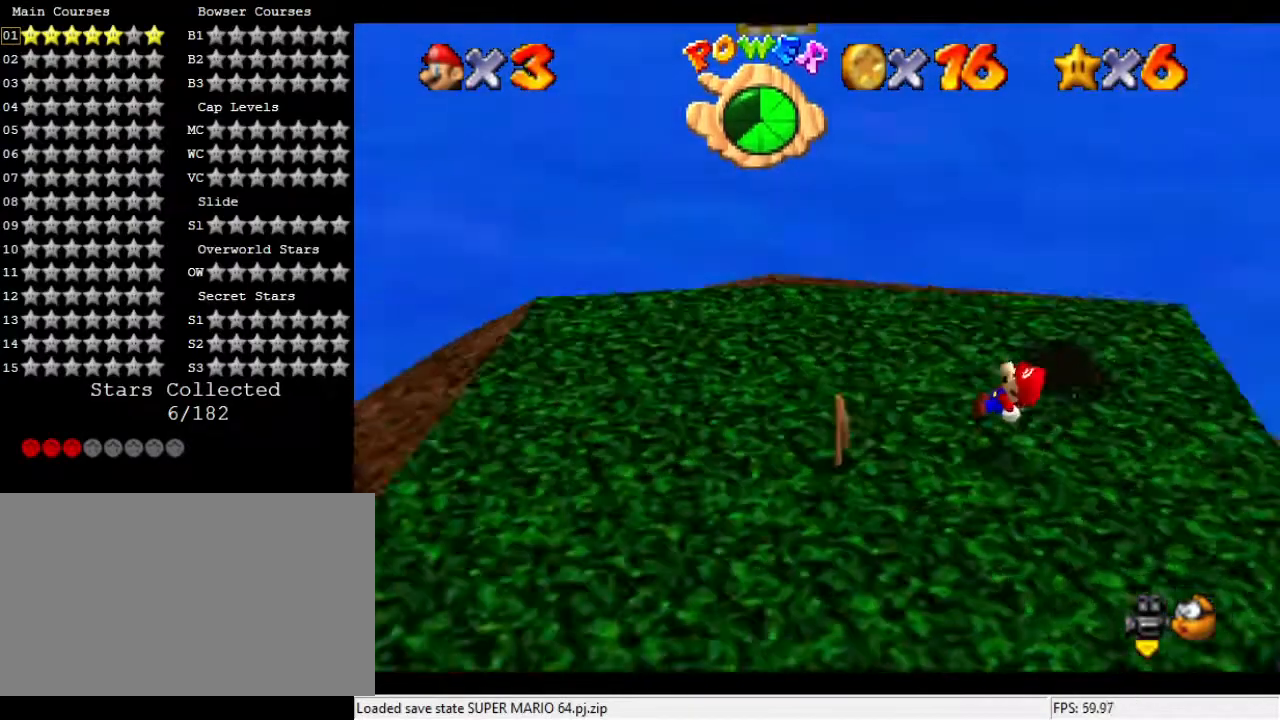
Gameplay with a controller (Nintendo layout); each line is a JSON object with the inputs held at the frame after it. "events" lists button and stick changes between this image and that frame as [ms after this image, input, new state], when the widget could be followed in between. Not read: A B L3 R3 Z.
{"buttons": [], "left_stick": "left", "events": [[100, "C_DOWN", "up"], [100, "C_LEFT", "up"], [133, "C_LEFT", "down"], [167, "C_DOWN", "down"], [167, "left_stick", "left"], [300, "C_DOWN", "up"], [300, "C_LEFT", "up"]]}
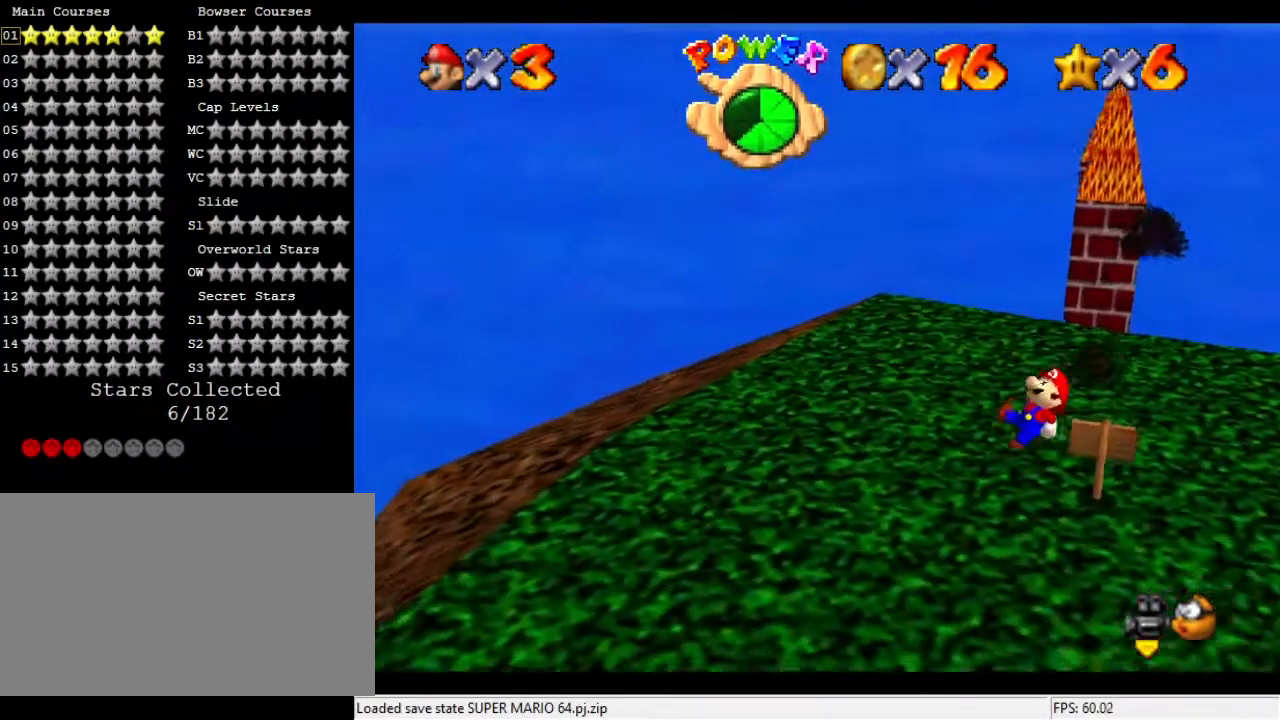
{"buttons": [], "left_stick": "center", "events": [[133, "left_stick", "center"]]}
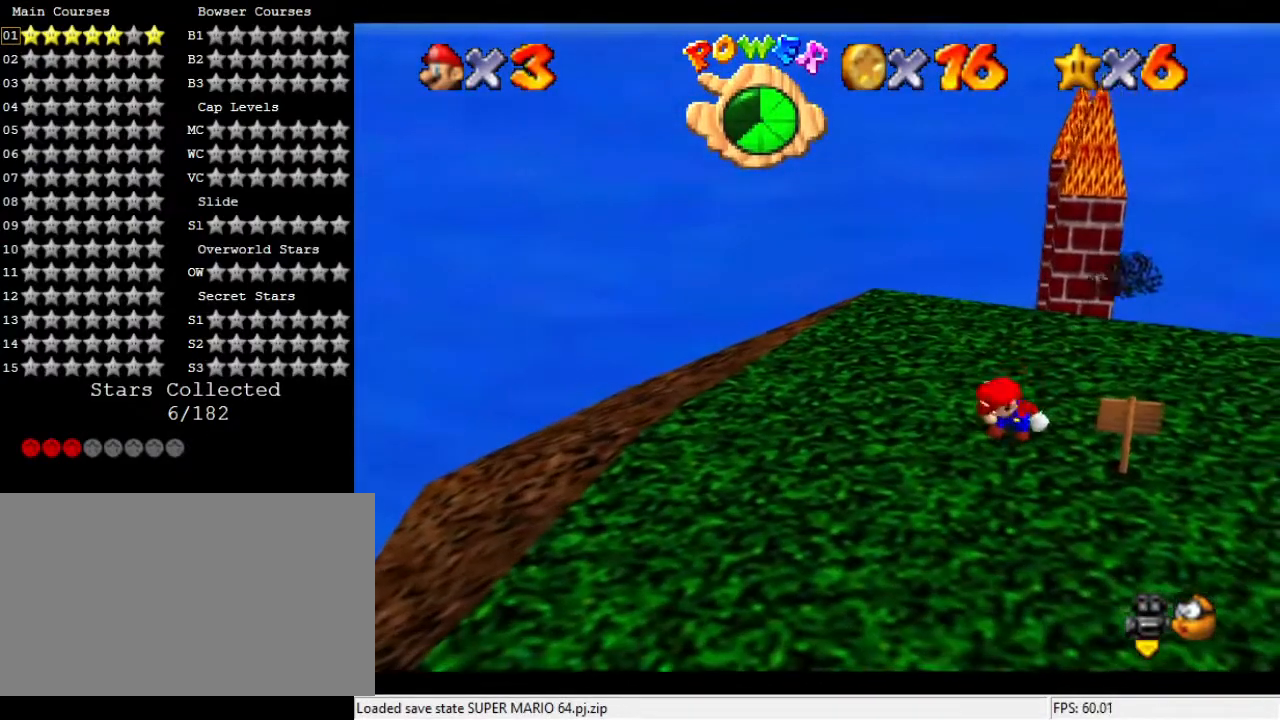
{"buttons": [], "left_stick": "center", "events": [[67, "left_stick", "left"], [200, "left_stick", "center"]]}
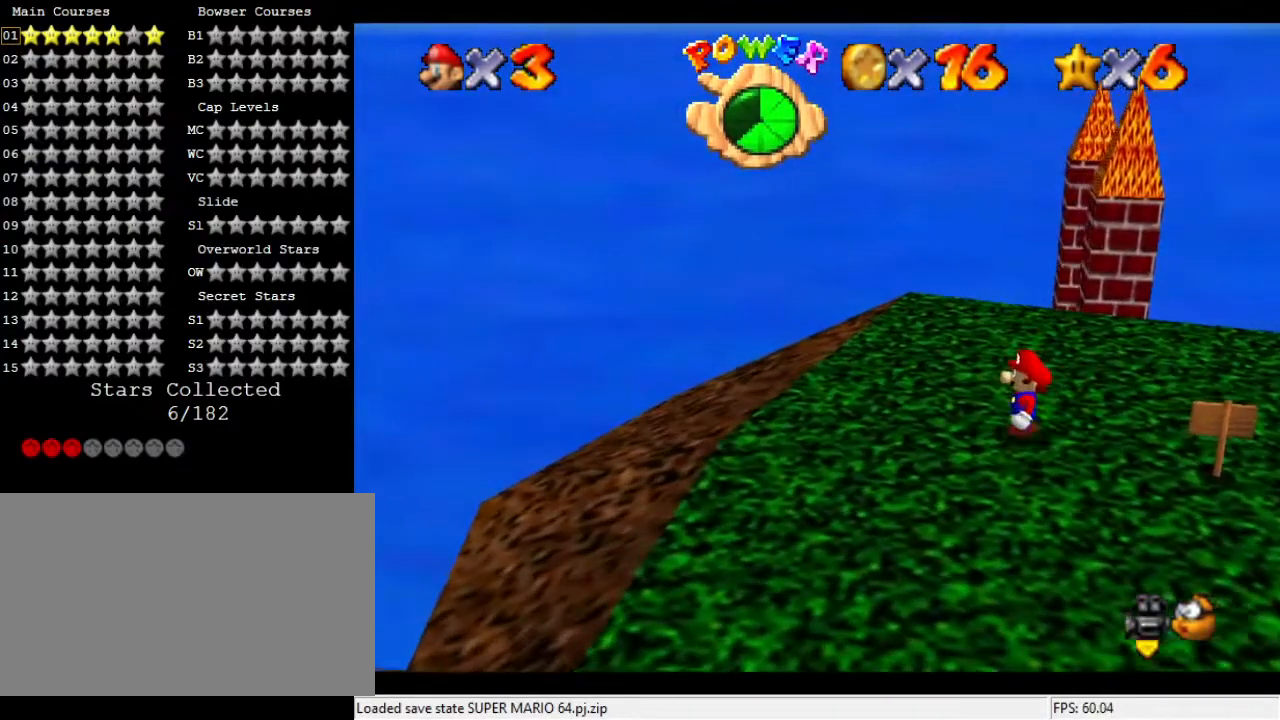
{"buttons": [], "left_stick": "down", "events": [[100, "left_stick", "down"]]}
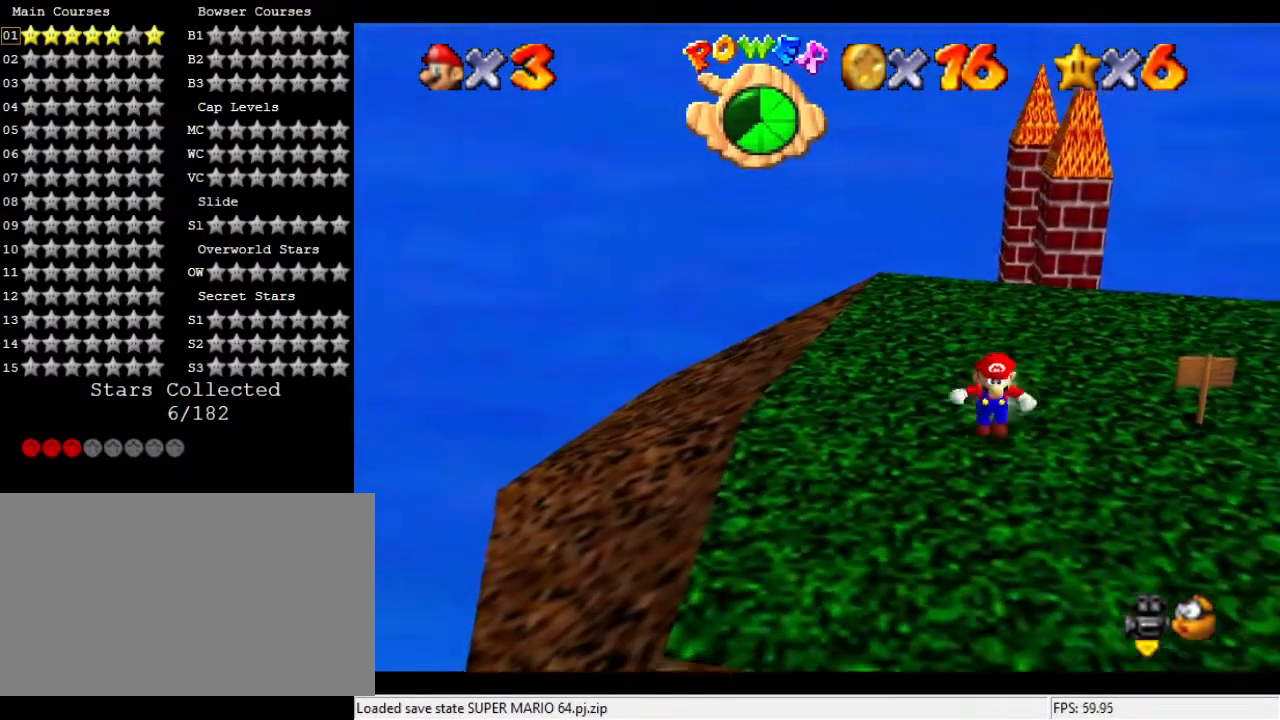
{"buttons": [], "left_stick": "center", "events": [[467, "left_stick", "center"]]}
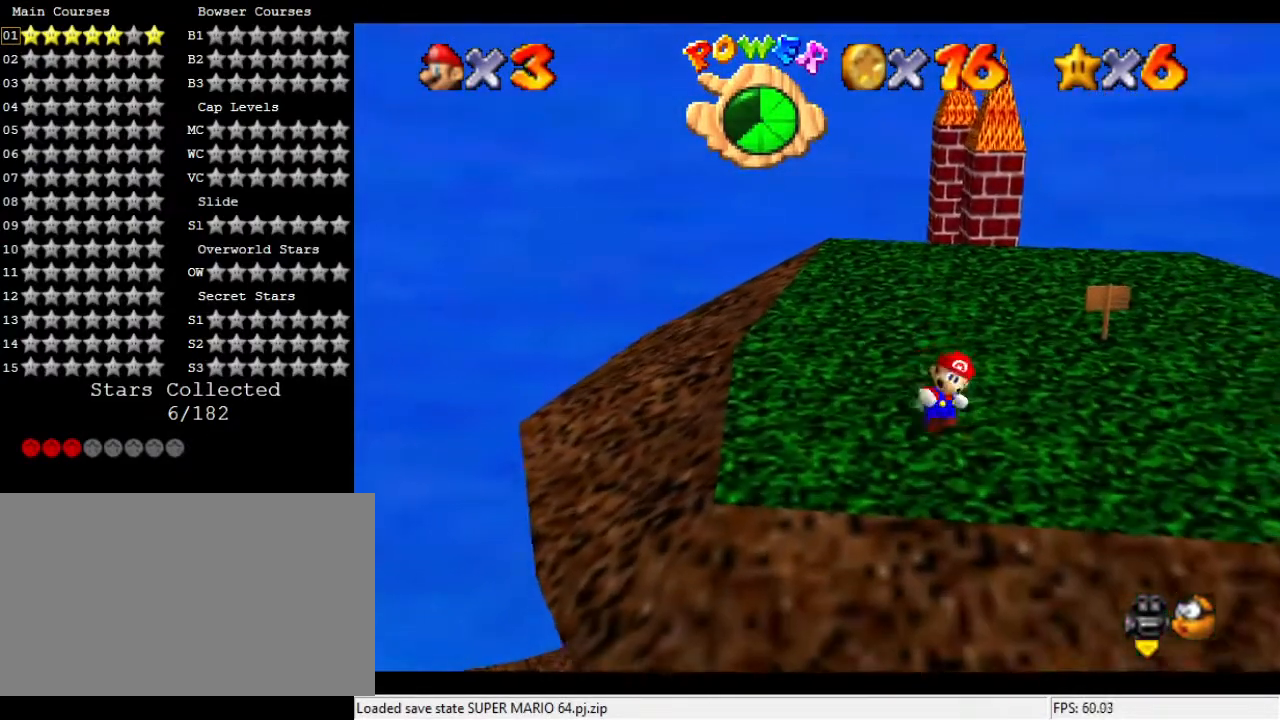
{"buttons": [], "left_stick": "up", "events": [[67, "left_stick", "down-left"], [233, "left_stick", "up-left"], [367, "left_stick", "up"]]}
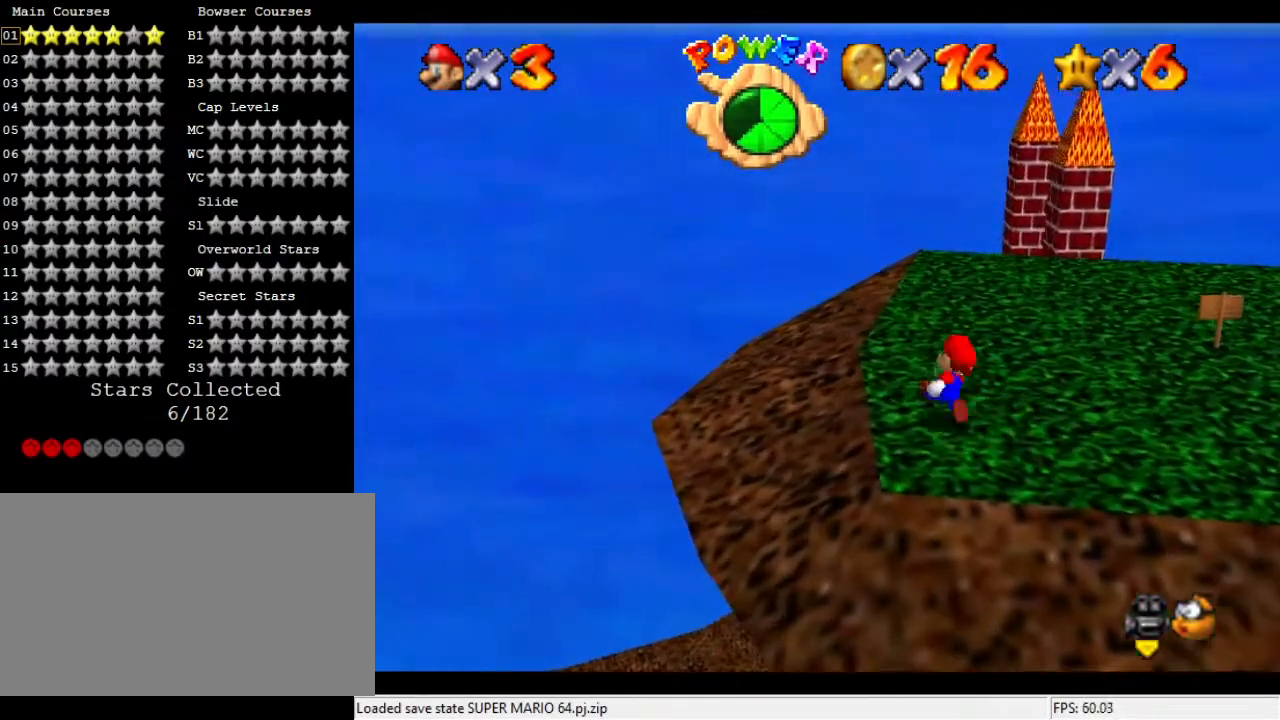
{"buttons": [], "left_stick": "up", "events": [[167, "left_stick", "up-right"], [367, "left_stick", "up"]]}
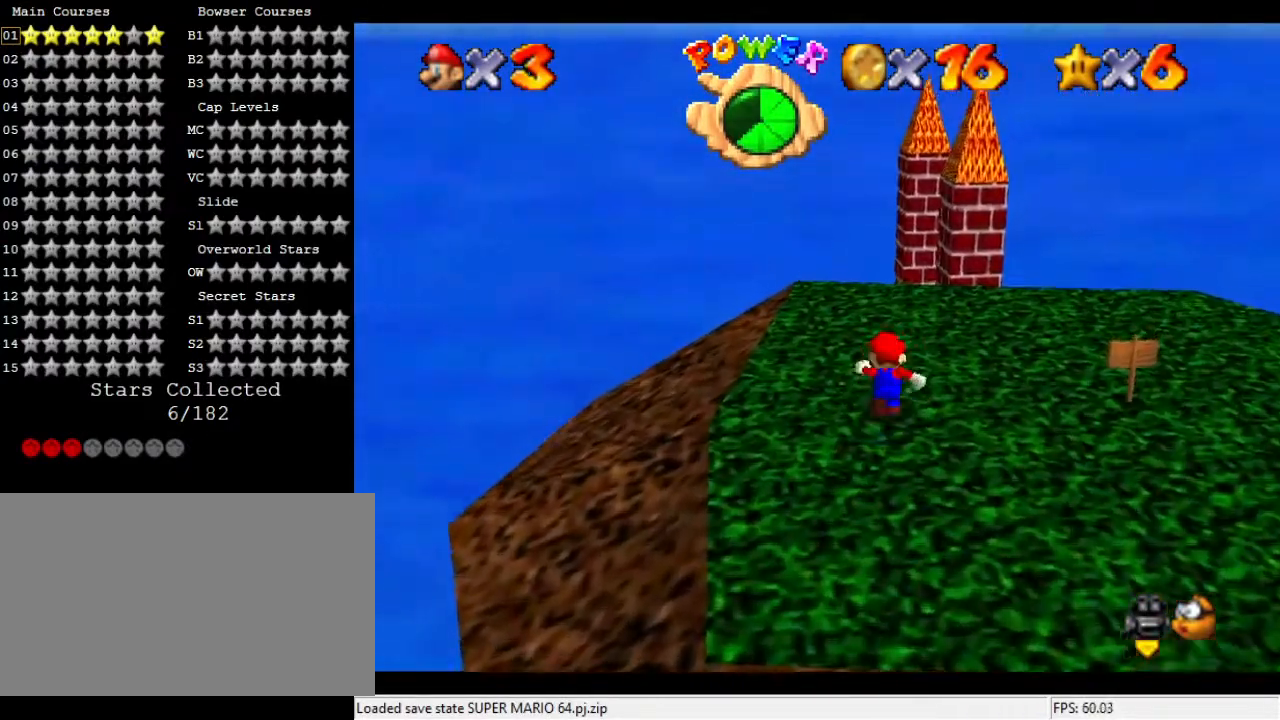
{"buttons": [], "left_stick": "up", "events": [[167, "left_stick", "up-right"], [267, "left_stick", "up"]]}
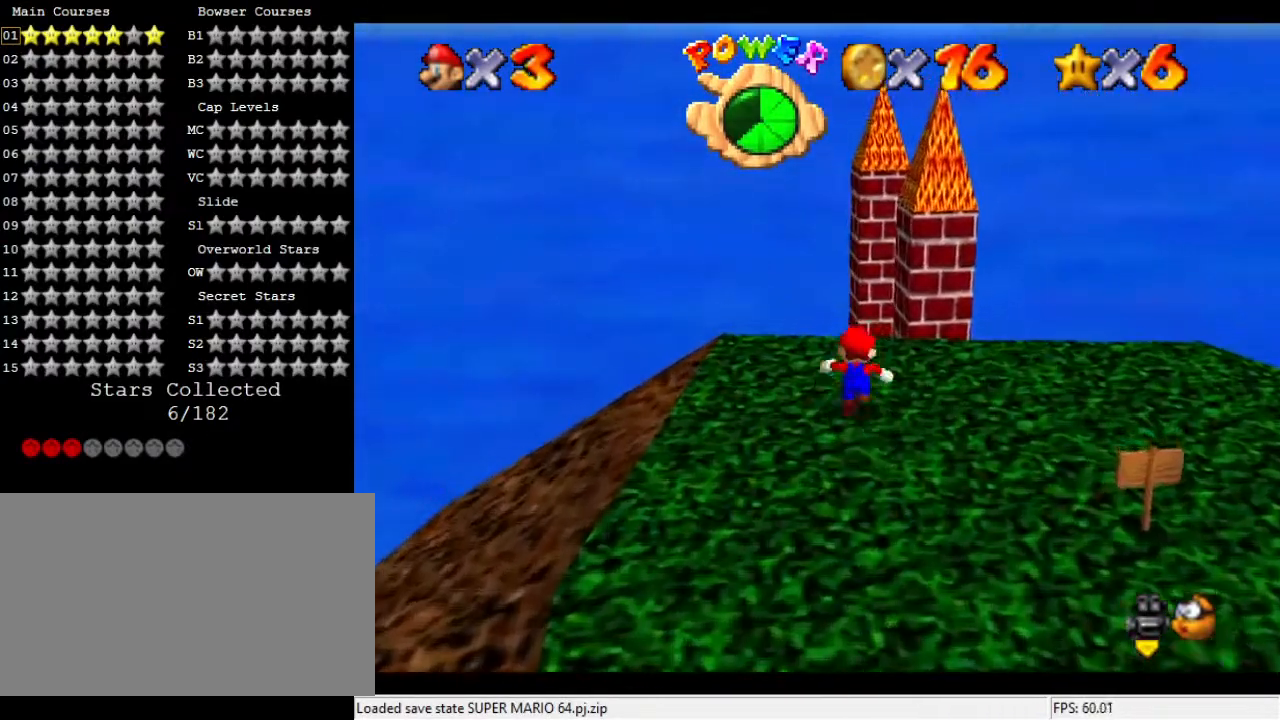
{"buttons": [], "left_stick": "up", "events": []}
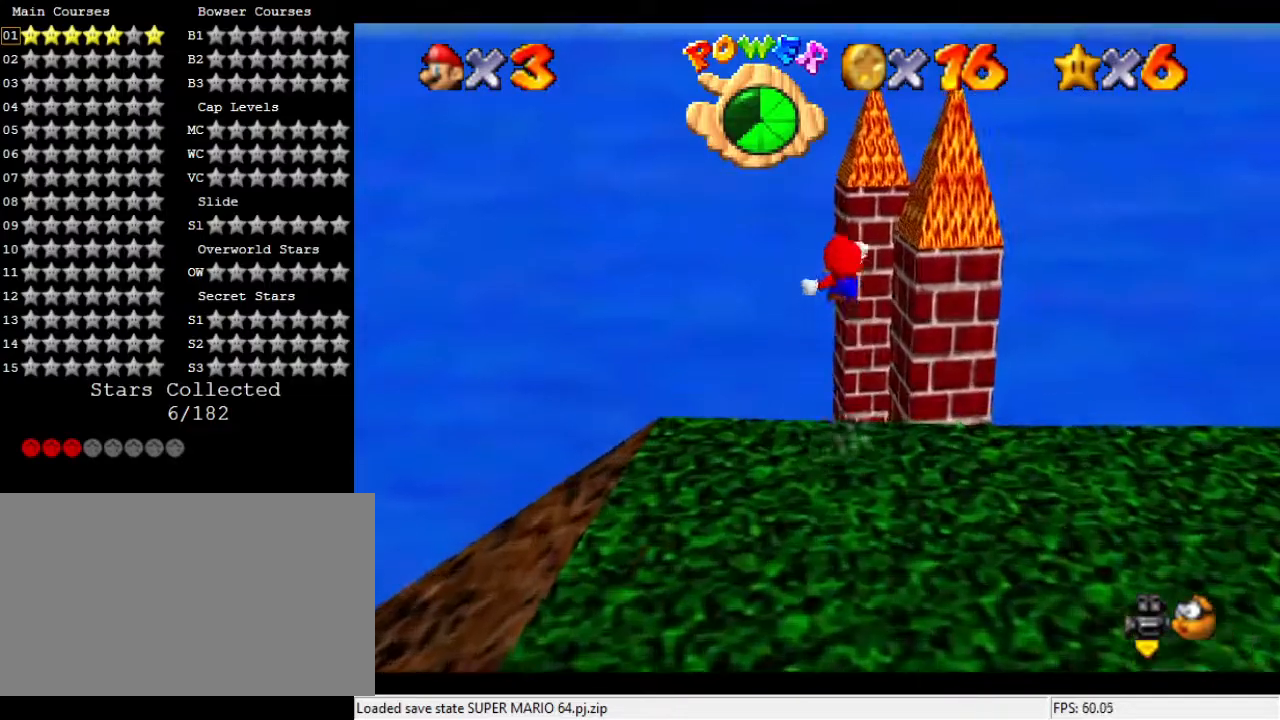
{"buttons": [], "left_stick": "up", "events": [[267, "left_stick", "up-right"], [467, "left_stick", "up"]]}
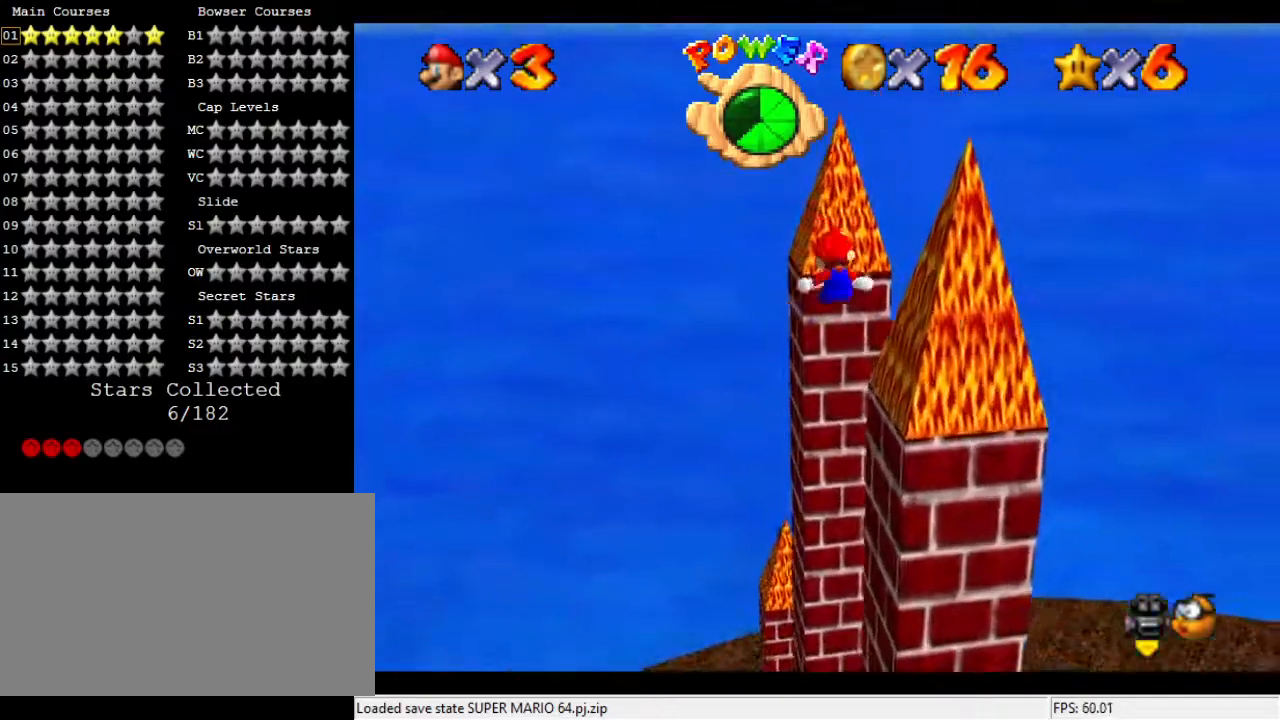
{"buttons": [], "left_stick": "up", "events": []}
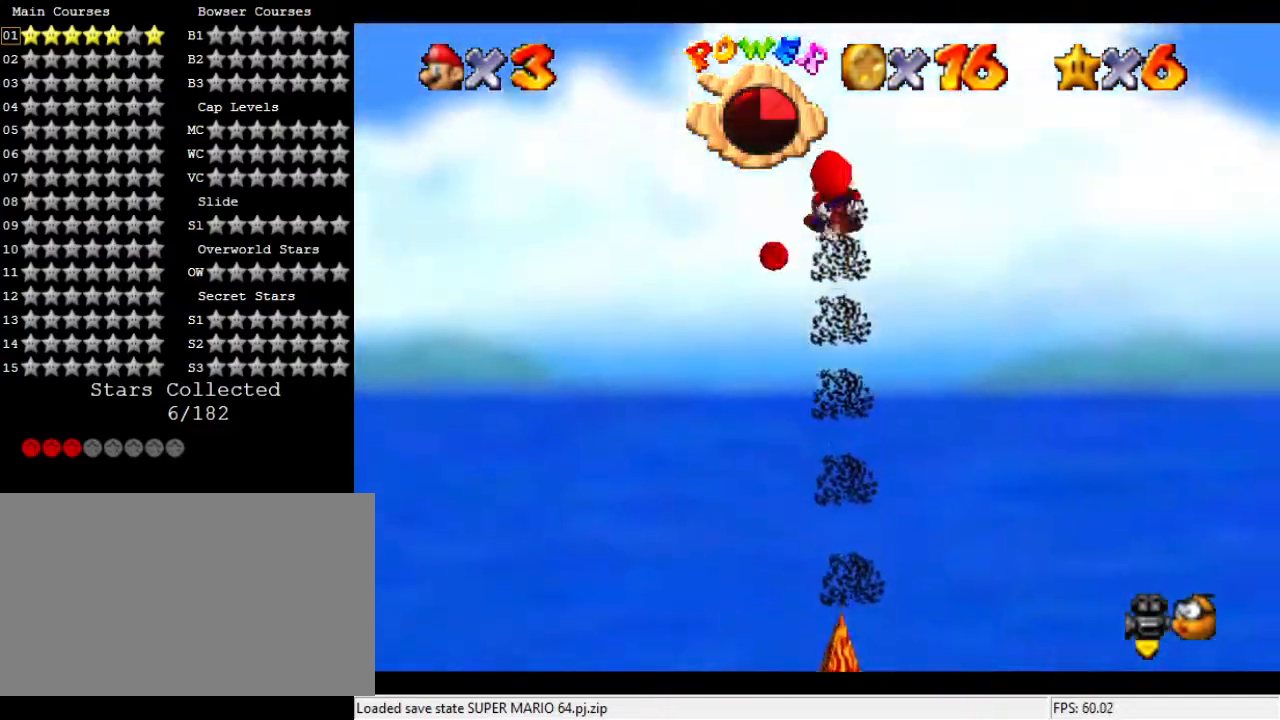
{"buttons": [], "left_stick": "up-left", "events": [[167, "left_stick", "up-left"]]}
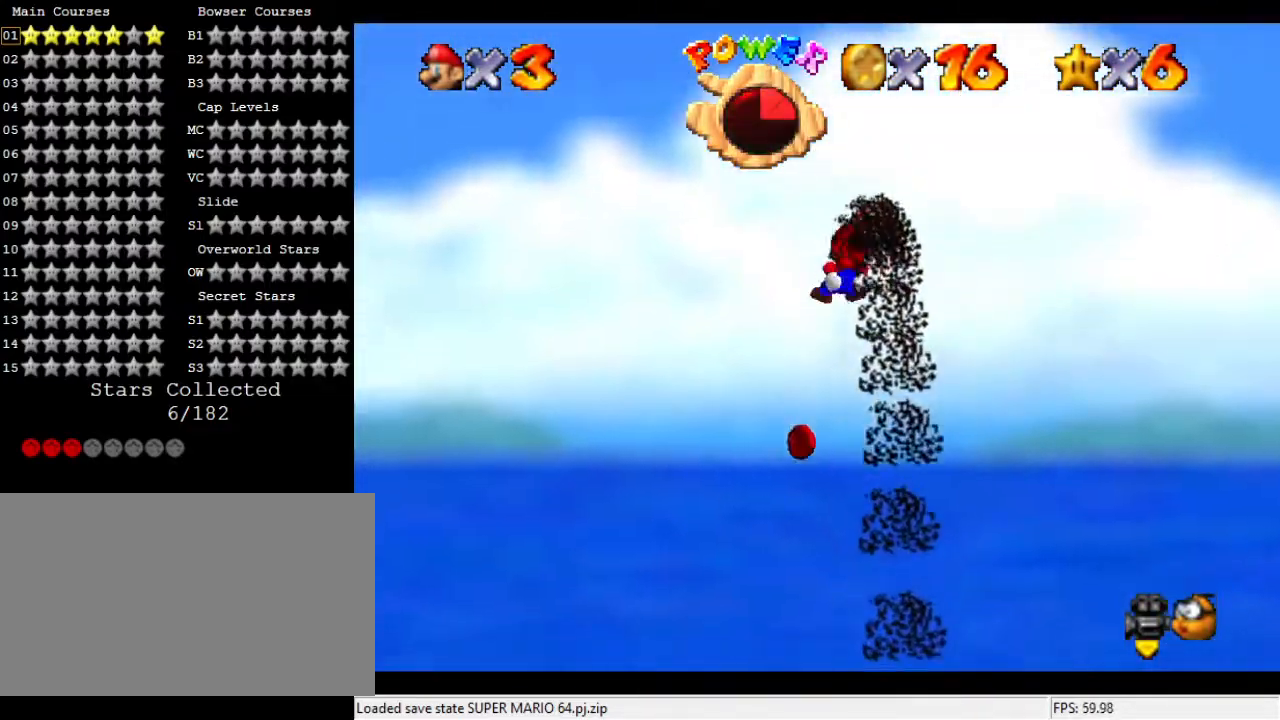
{"buttons": [], "left_stick": "up", "events": [[200, "left_stick", "up"]]}
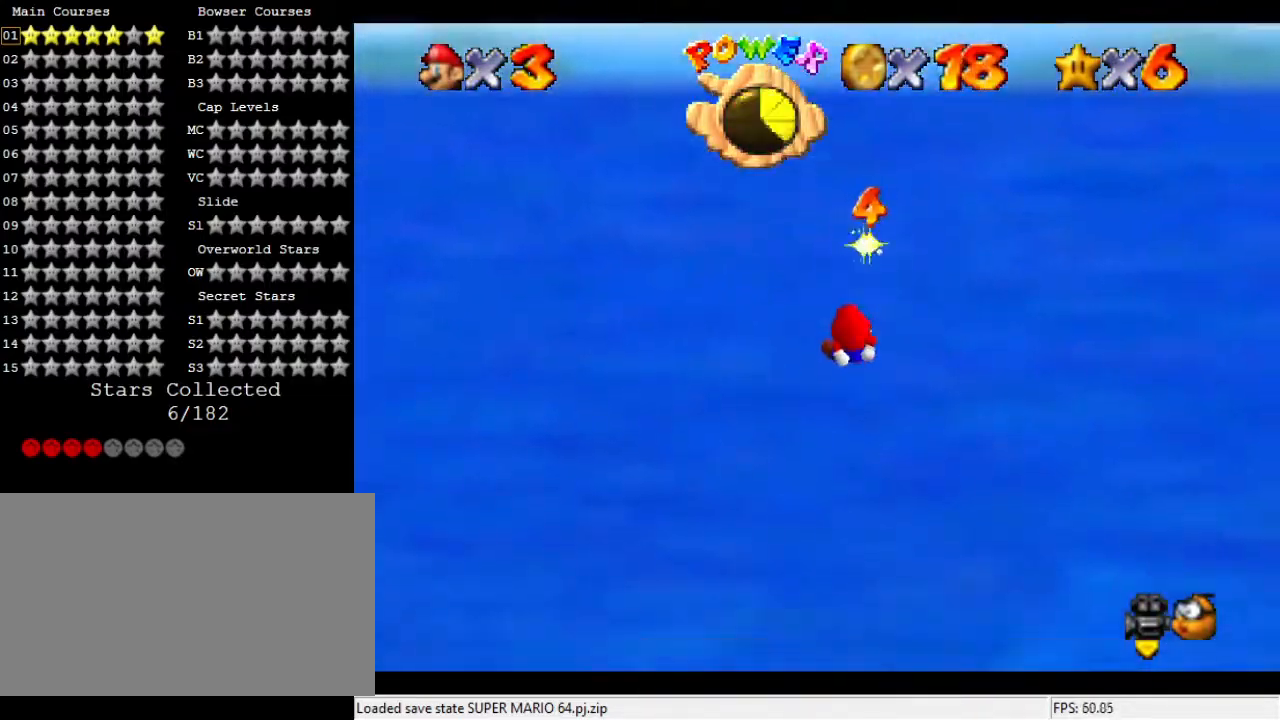
{"buttons": ["C_DOWN", "C_LEFT"], "left_stick": "center", "events": [[200, "C_DOWN", "down"], [200, "C_LEFT", "down"], [200, "left_stick", "center"], [367, "C_DOWN", "up"], [367, "C_LEFT", "up"], [467, "C_LEFT", "down"], [500, "C_DOWN", "down"]]}
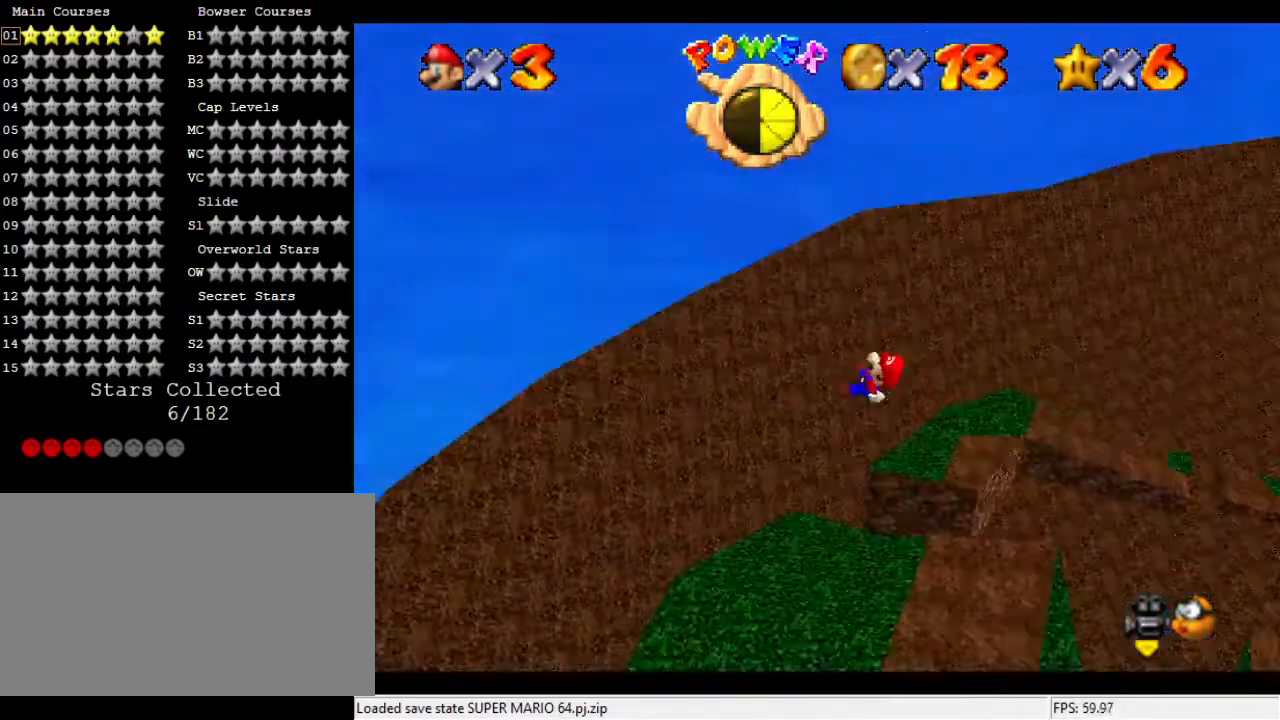
{"buttons": [], "left_stick": "left", "events": [[100, "C_DOWN", "up"], [100, "C_LEFT", "up"], [200, "left_stick", "right"], [433, "left_stick", "left"]]}
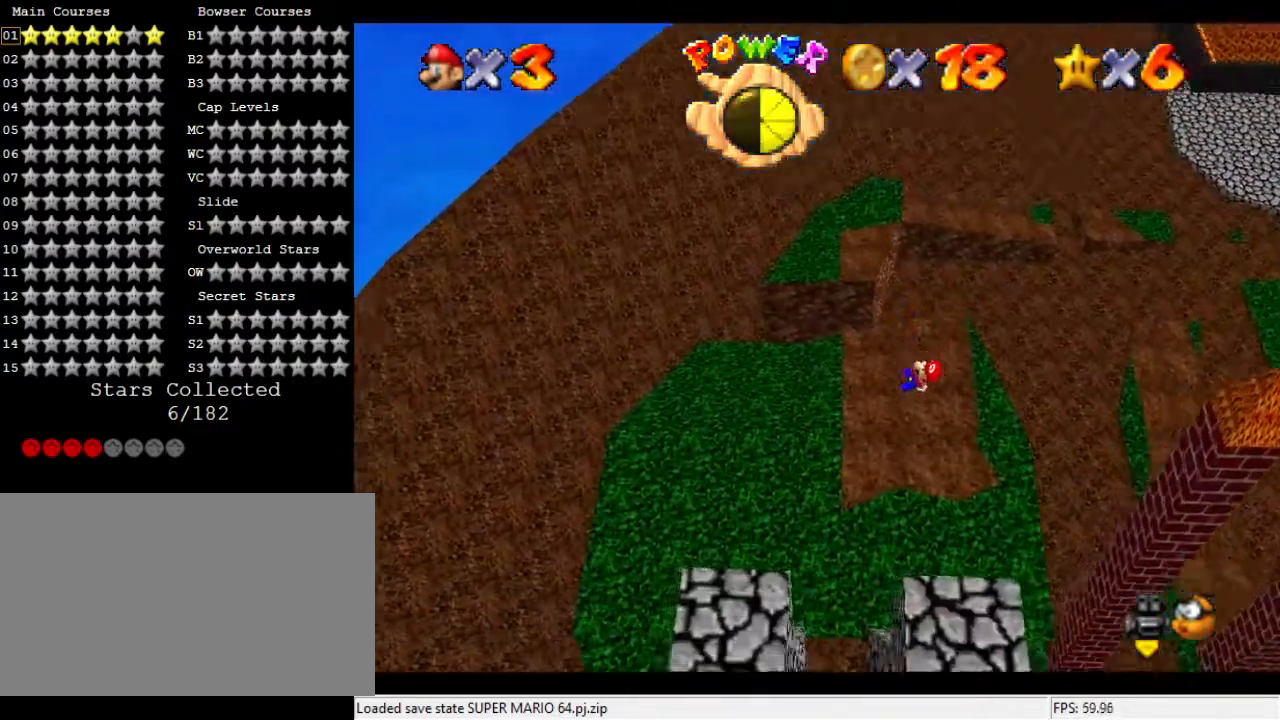
{"buttons": [], "left_stick": "up", "events": [[67, "left_stick", "up-left"], [167, "left_stick", "up"]]}
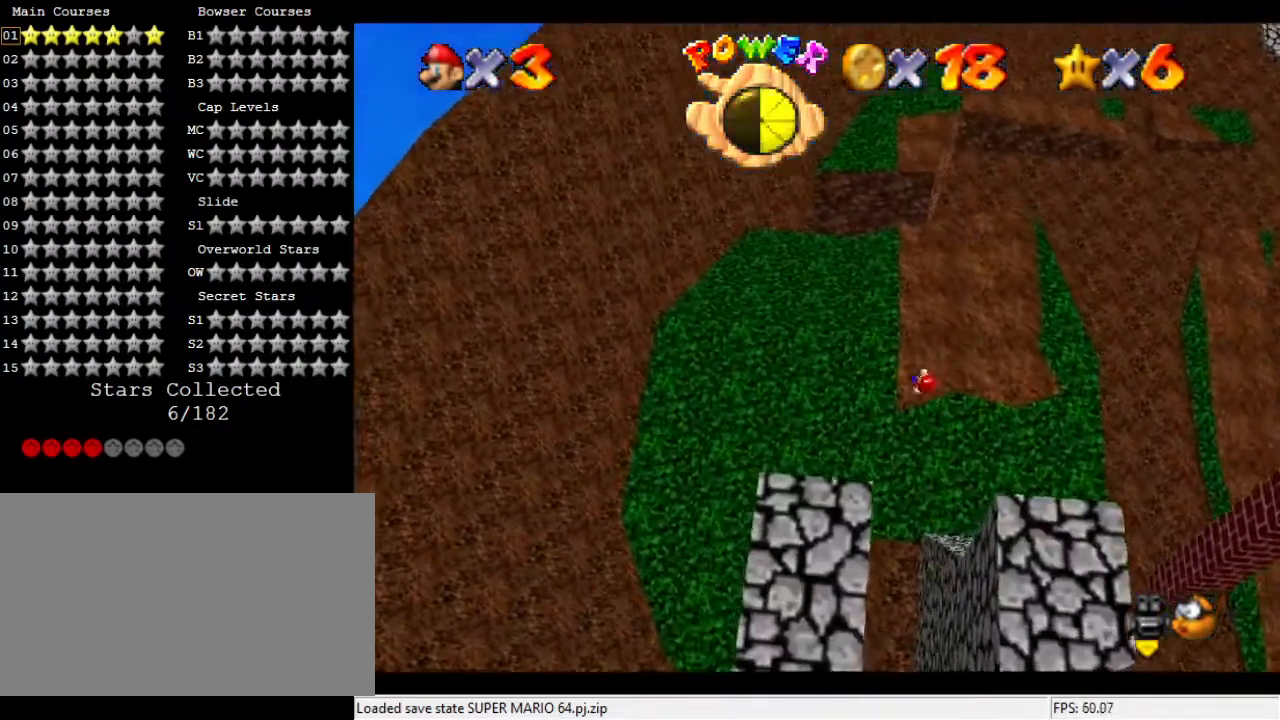
{"buttons": [], "left_stick": "up", "events": []}
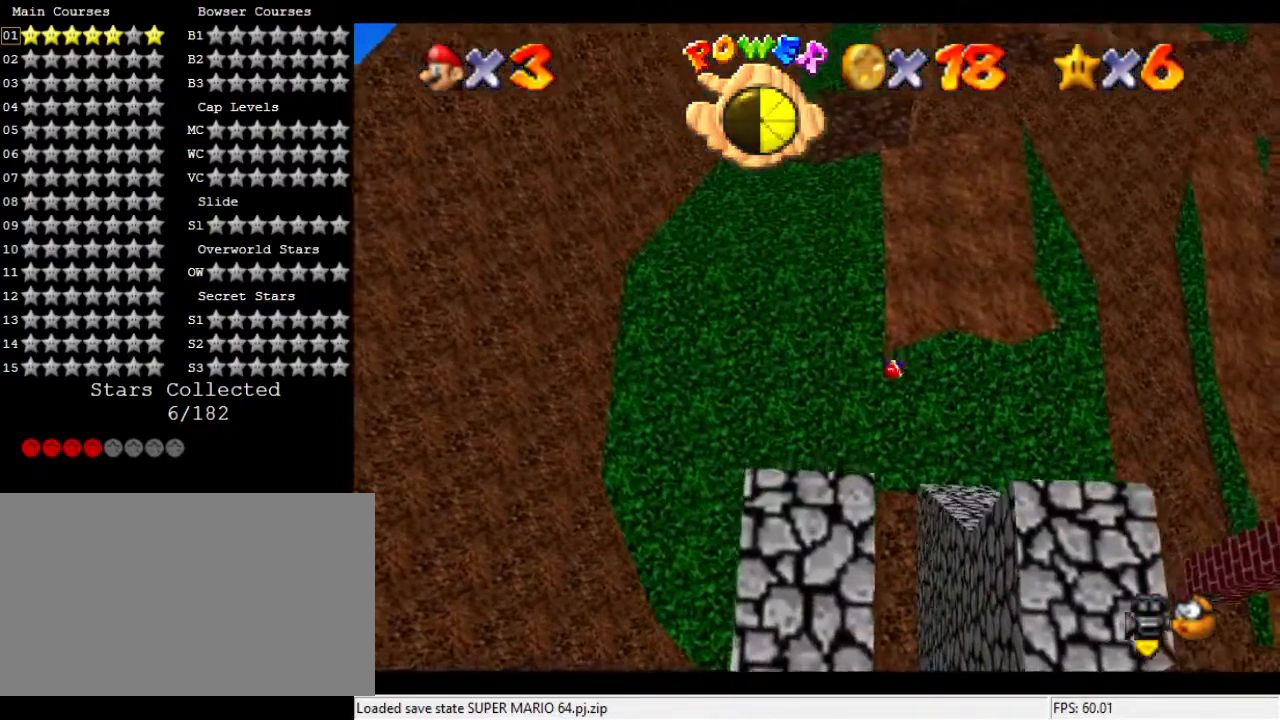
{"buttons": [], "left_stick": "center", "events": [[33, "left_stick", "center"], [233, "C_DOWN", "down"], [233, "C_LEFT", "down"], [400, "C_DOWN", "up"], [400, "C_LEFT", "up"]]}
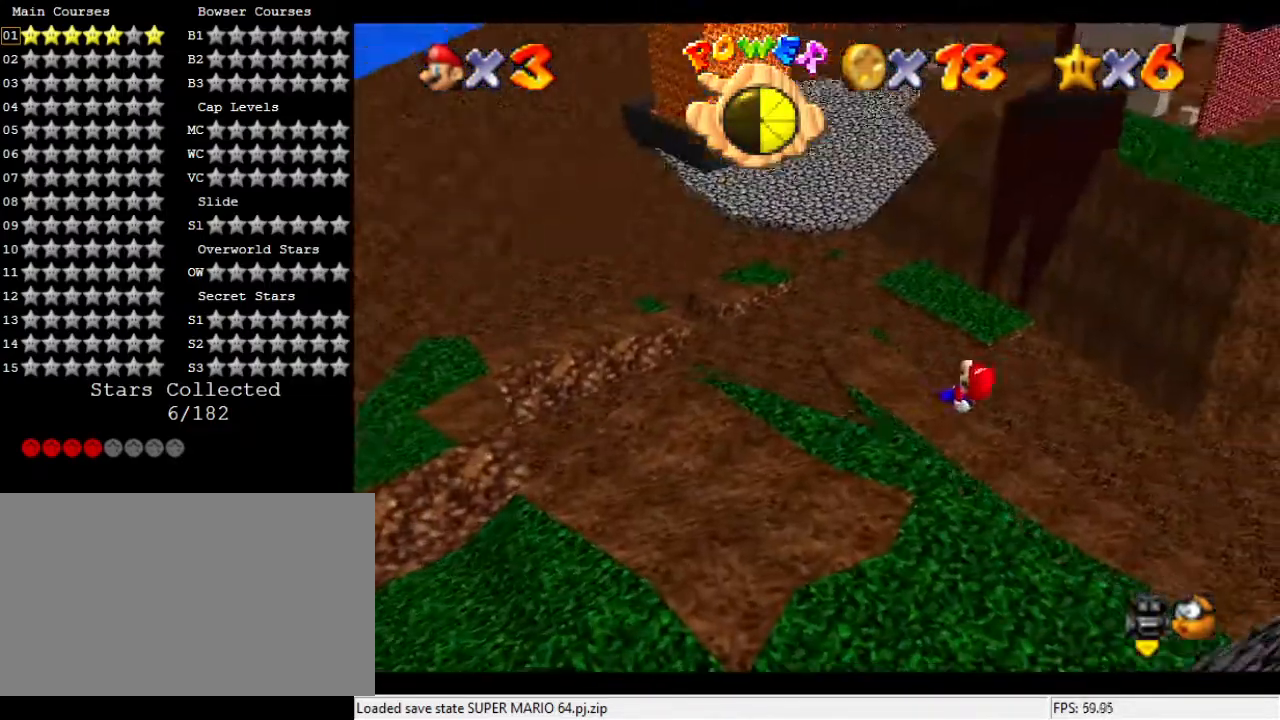
{"buttons": [], "left_stick": "right", "events": [[33, "left_stick", "up"], [167, "C_DOWN", "down"], [167, "C_LEFT", "down"], [333, "left_stick", "center"], [367, "C_DOWN", "up"], [367, "C_LEFT", "up"], [500, "left_stick", "right"]]}
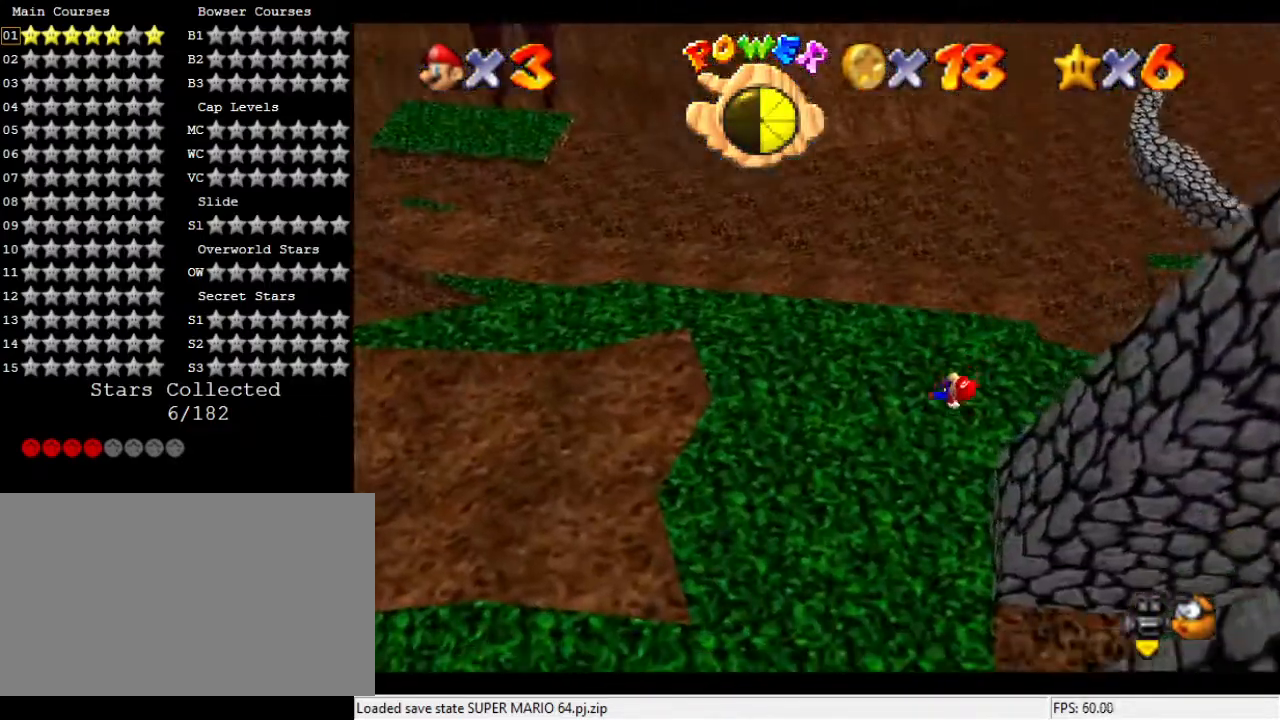
{"buttons": [], "left_stick": "up", "events": [[133, "left_stick", "up"], [333, "C_DOWN", "down"], [333, "C_LEFT", "down"], [467, "C_DOWN", "up"], [467, "C_LEFT", "up"]]}
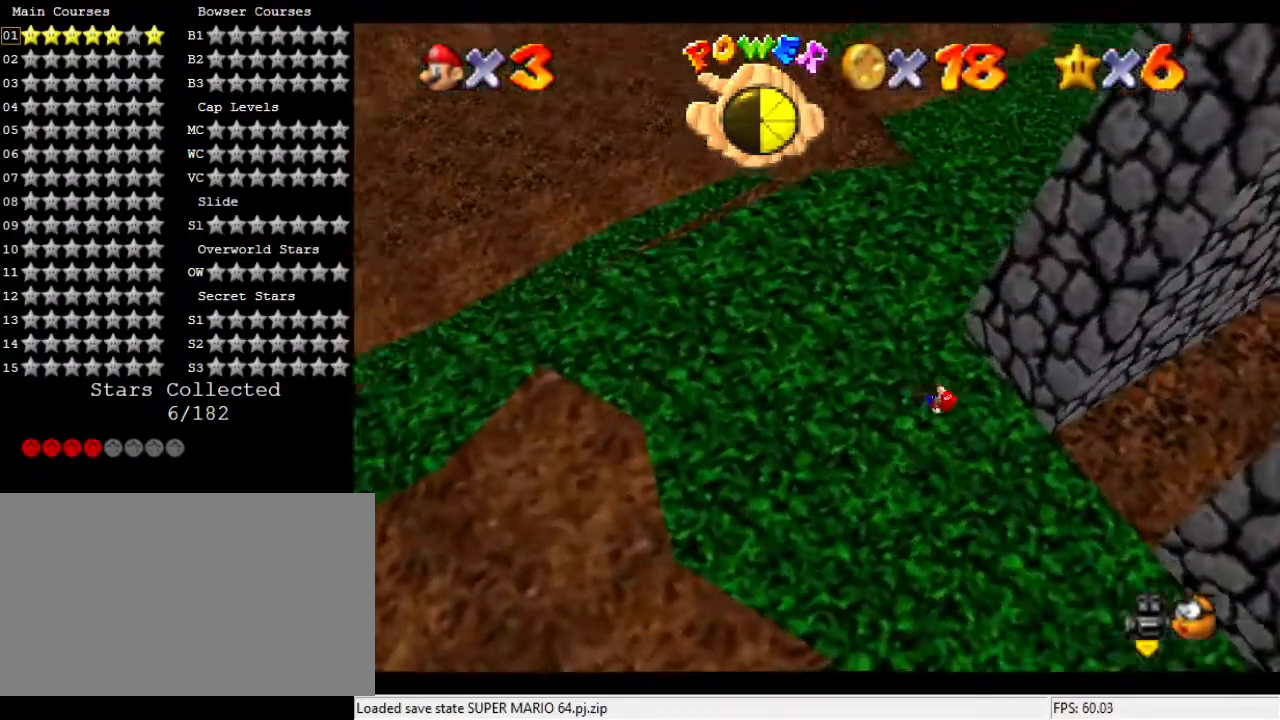
{"buttons": [], "left_stick": "left", "events": [[67, "left_stick", "up-left"], [333, "C_DOWN", "down"], [333, "C_LEFT", "down"], [500, "C_DOWN", "up"], [500, "C_LEFT", "up"], [500, "left_stick", "left"]]}
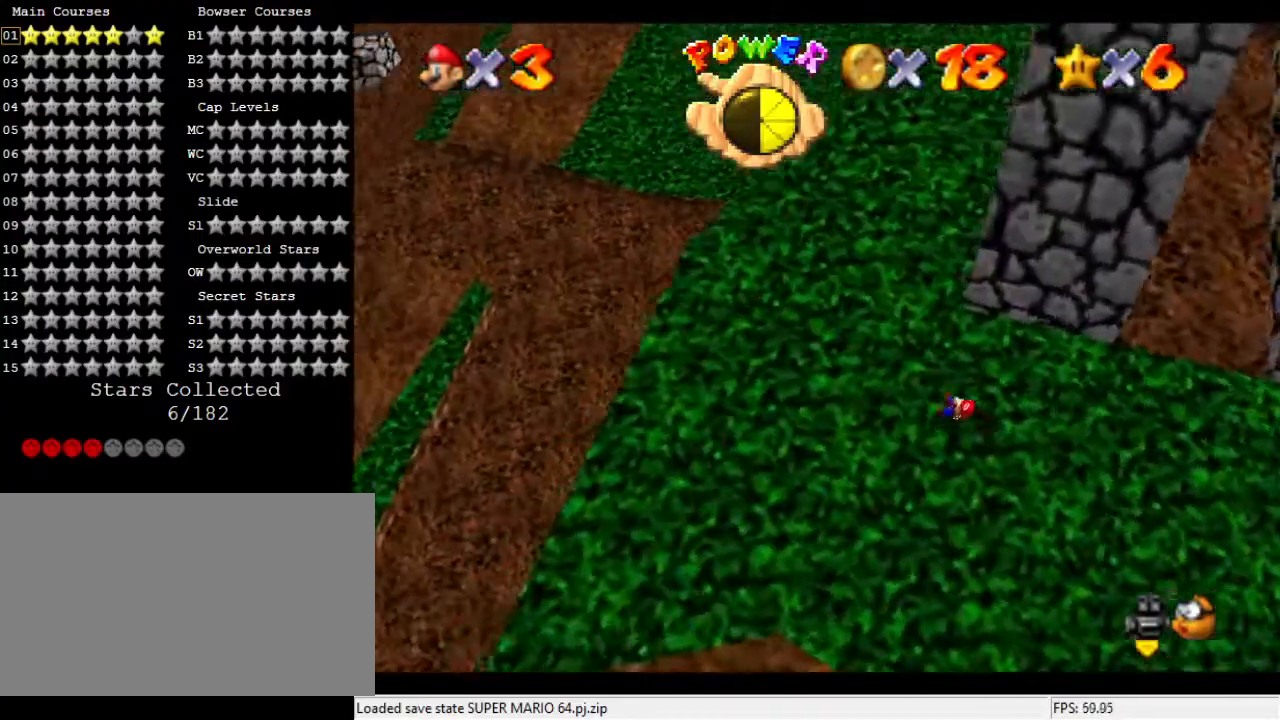
{"buttons": [], "left_stick": "center", "events": [[267, "left_stick", "up-left"], [433, "left_stick", "center"]]}
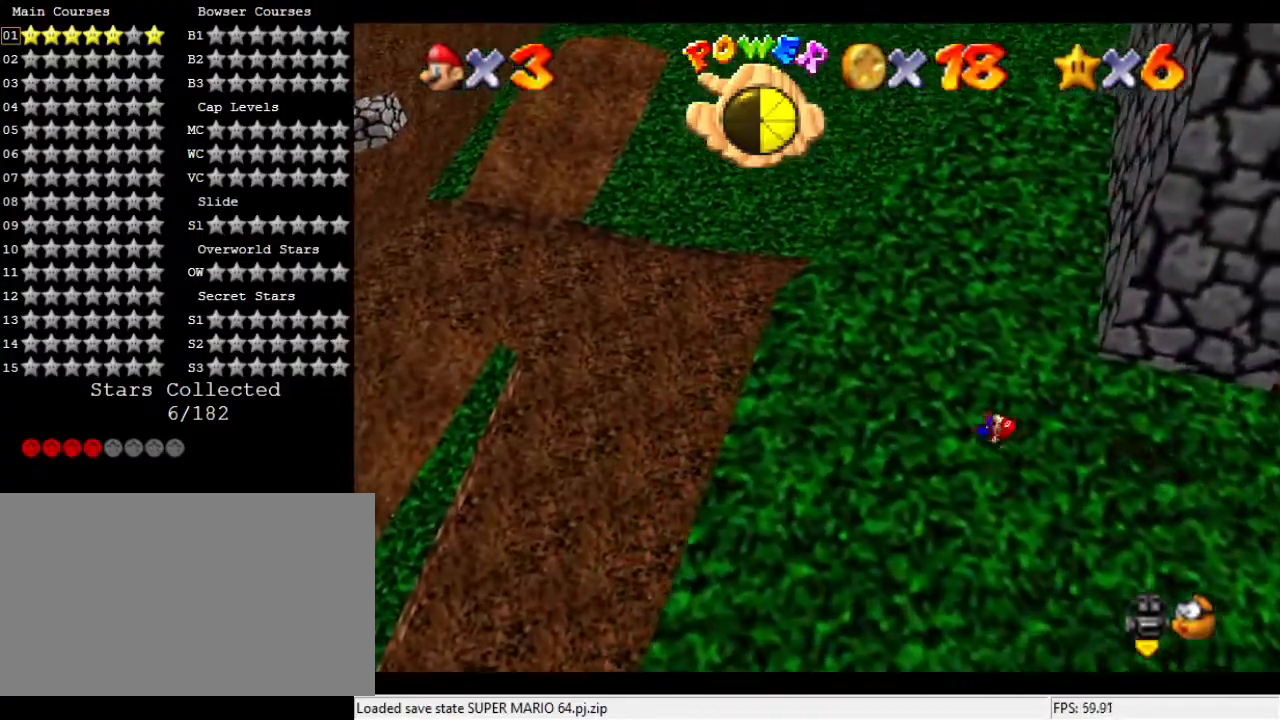
{"buttons": ["C_DOWN", "C_LEFT"], "left_stick": "center", "events": [[467, "C_DOWN", "down"], [467, "C_LEFT", "down"]]}
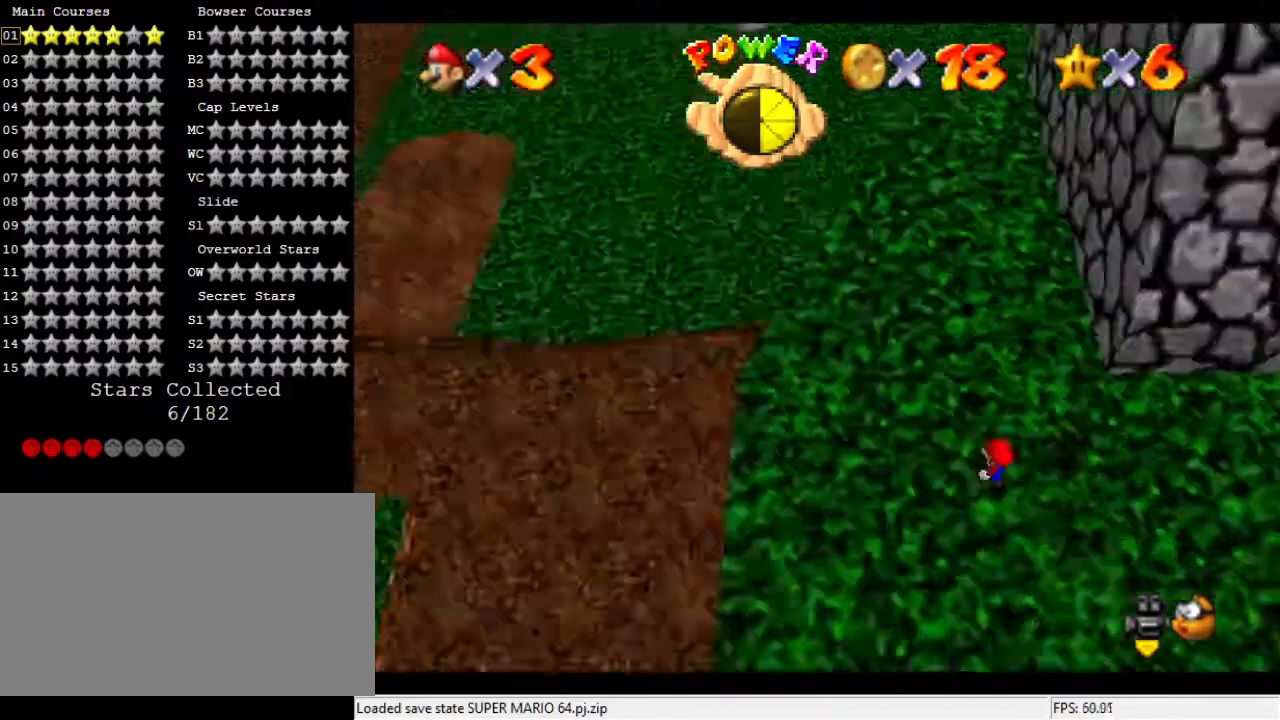
{"buttons": [], "left_stick": "up-left", "events": [[33, "left_stick", "up"], [133, "C_DOWN", "up"], [133, "C_LEFT", "up"], [133, "left_stick", "up-left"]]}
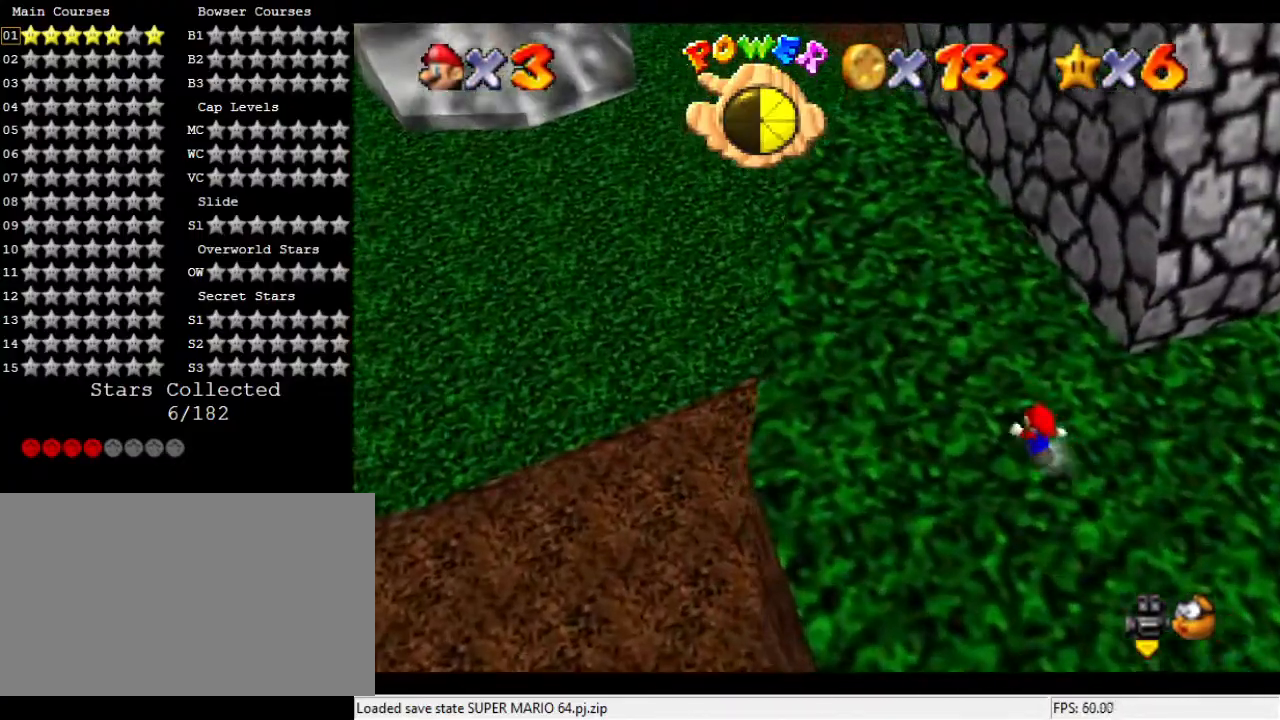
{"buttons": [], "left_stick": "up-left", "events": []}
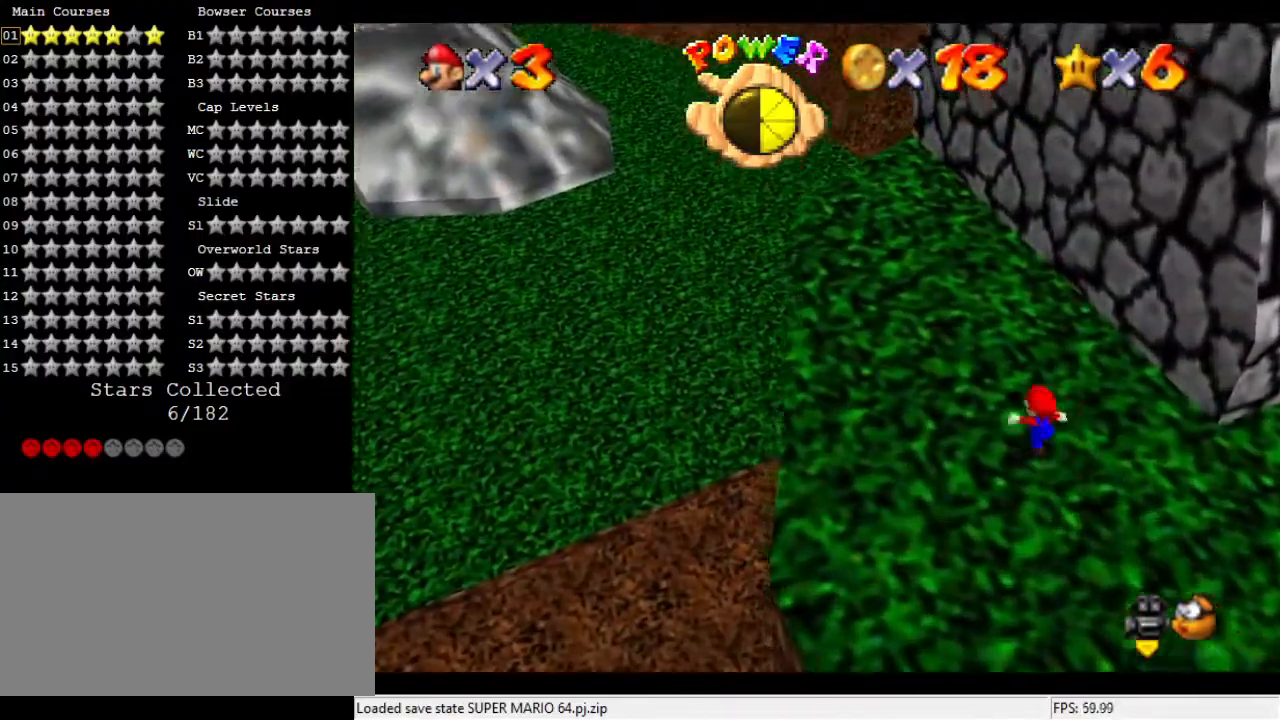
{"buttons": [], "left_stick": "up-left", "events": []}
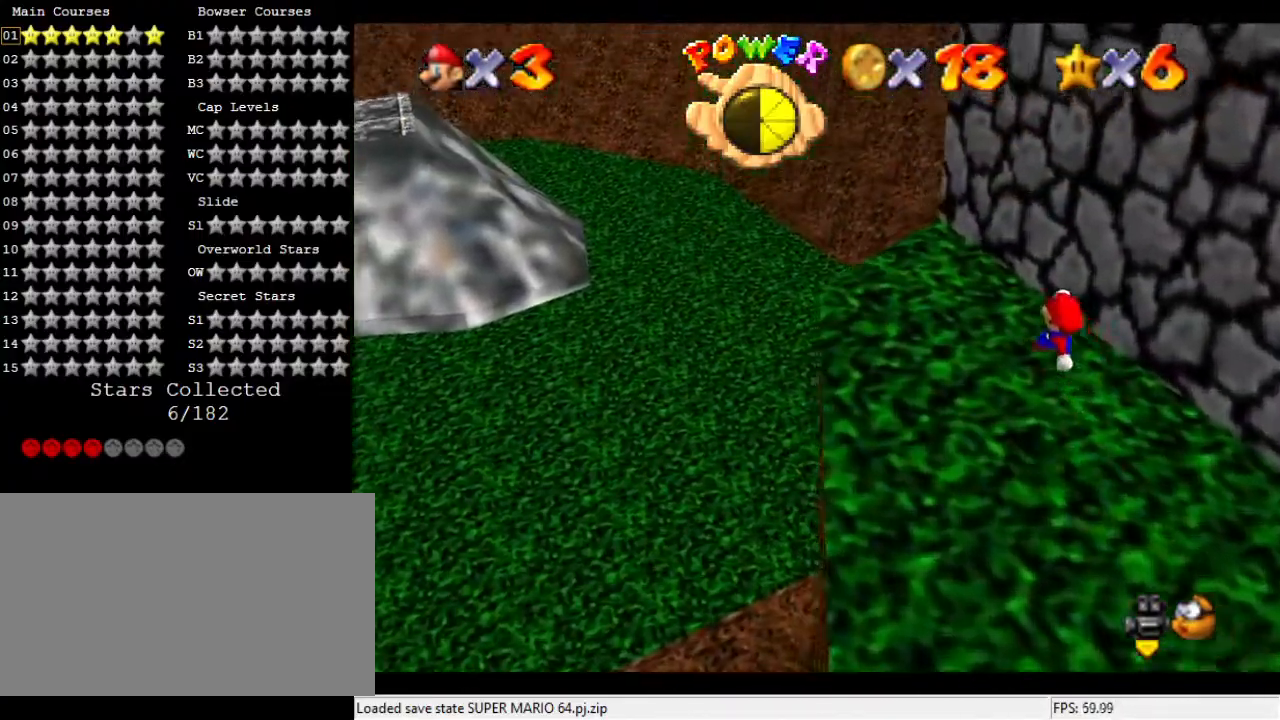
{"buttons": [], "left_stick": "up-left", "events": []}
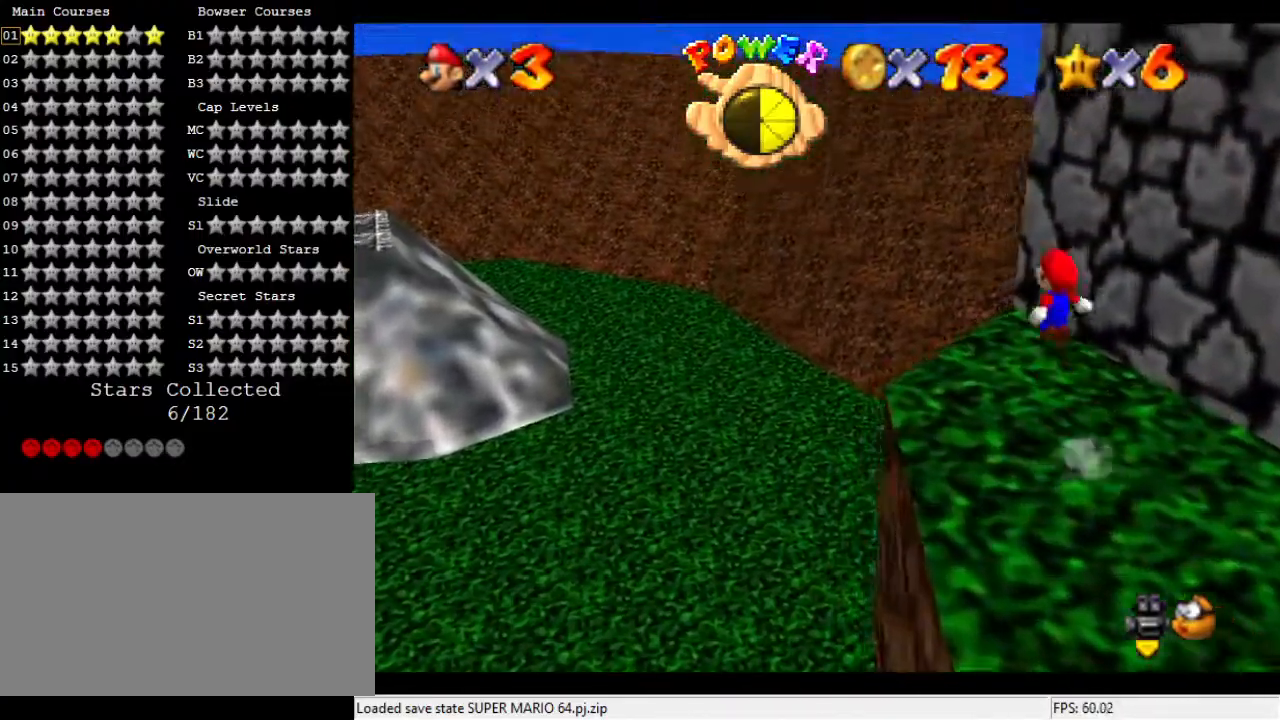
{"buttons": [], "left_stick": "up", "events": [[400, "left_stick", "up"]]}
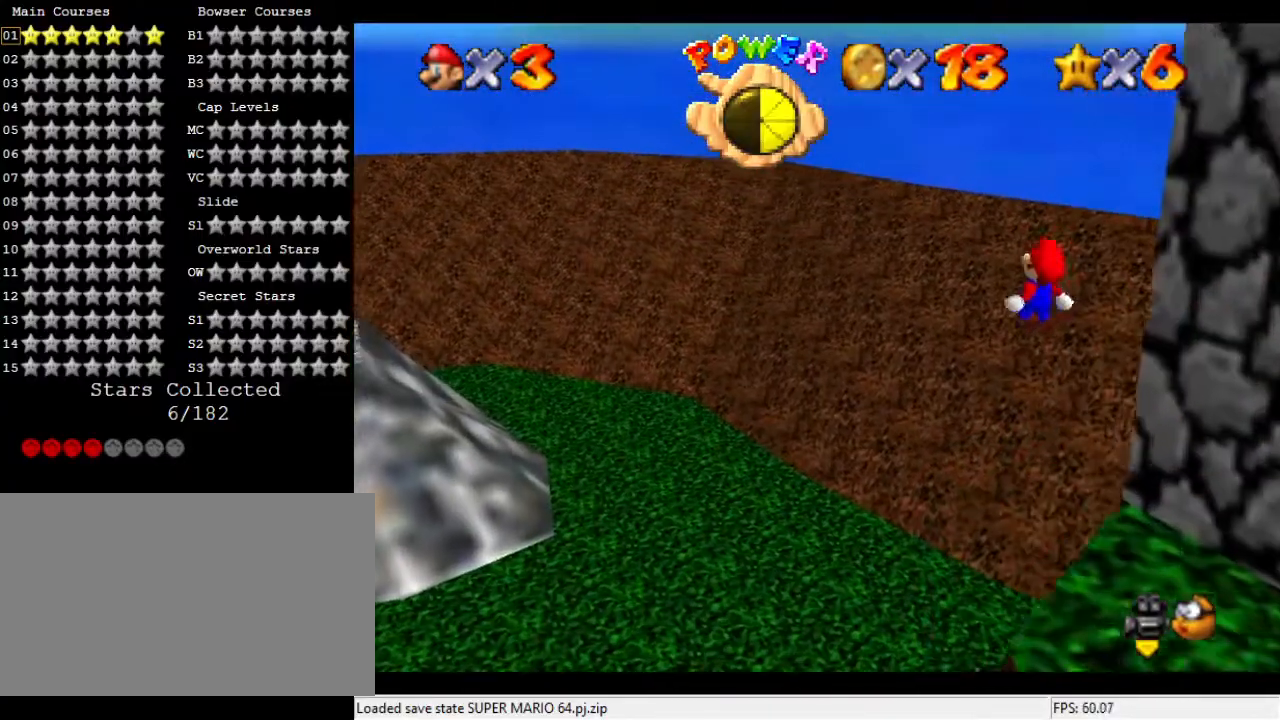
{"buttons": [], "left_stick": "up", "events": []}